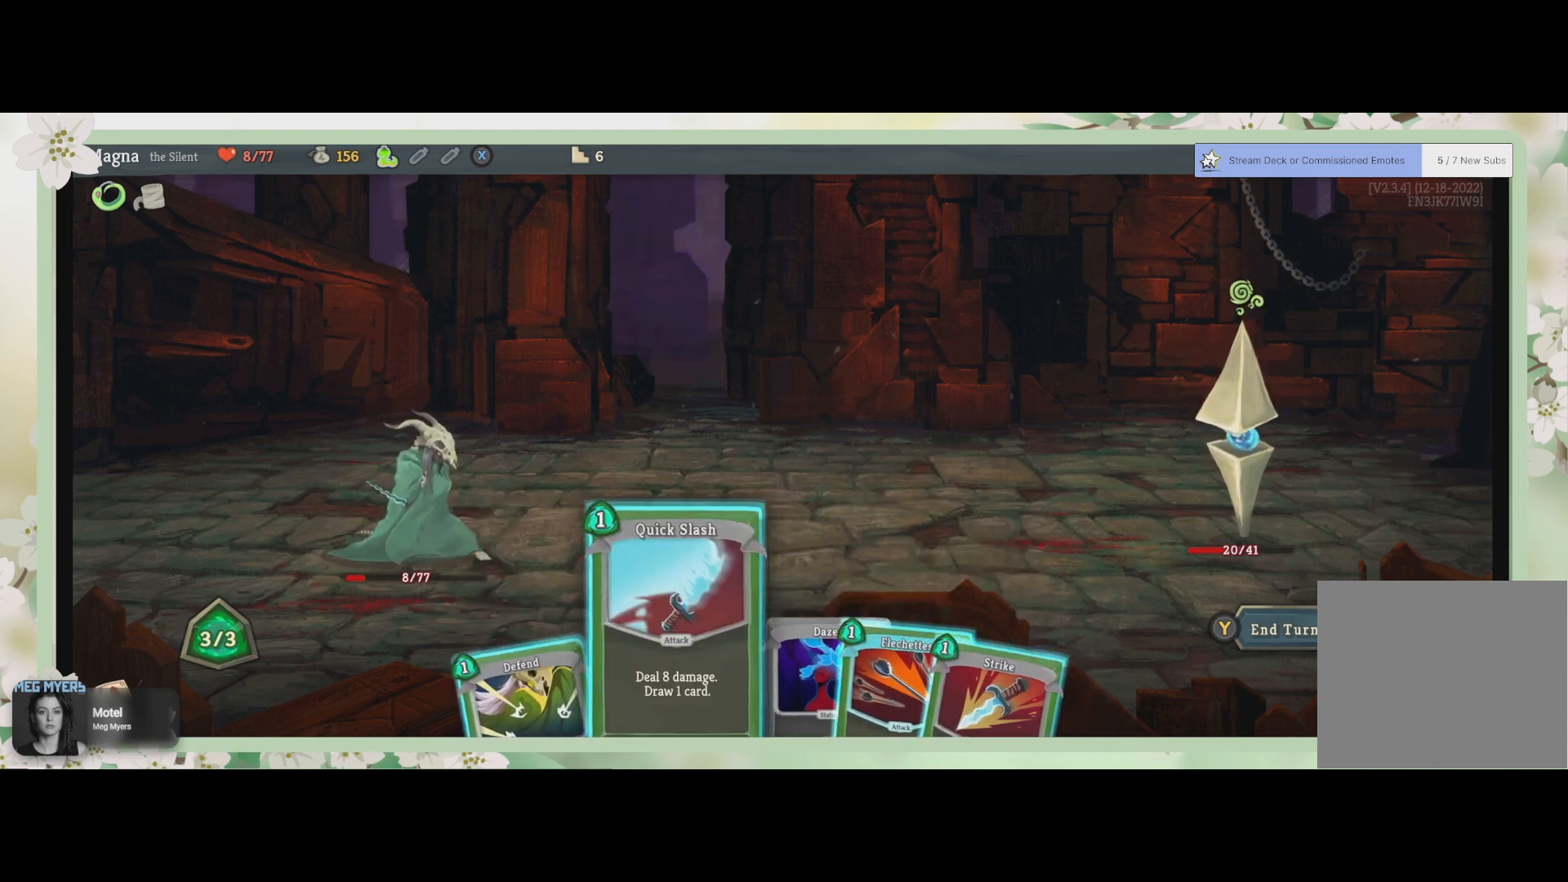
Gameplay with a controller (PlayStation layout); each line is a JSON object with the inputs held at the frame after it. "events" lists button and stick changes between this image and that frame as [ms after this image, input, new state], when the widget could be followed in between.
{"buttons": [], "left_stick": "center", "right_stick": "center", "events": [[333, "CROSS", "down"], [433, "CROSS", "up"]]}
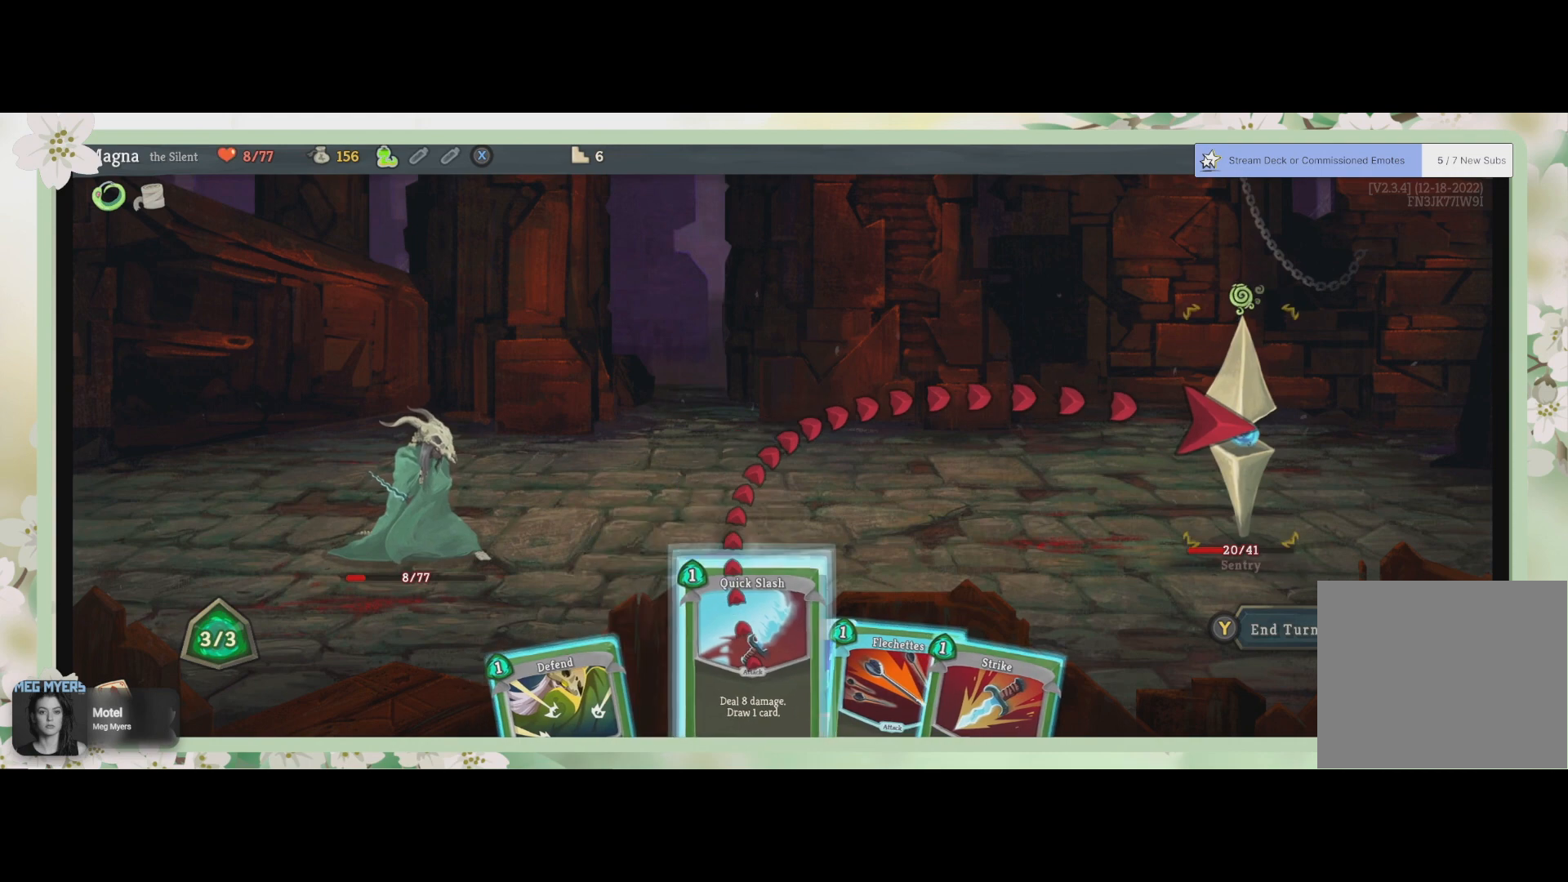
{"buttons": [], "left_stick": "center", "right_stick": "center", "events": [[200, "CROSS", "down"], [367, "CROSS", "up"]]}
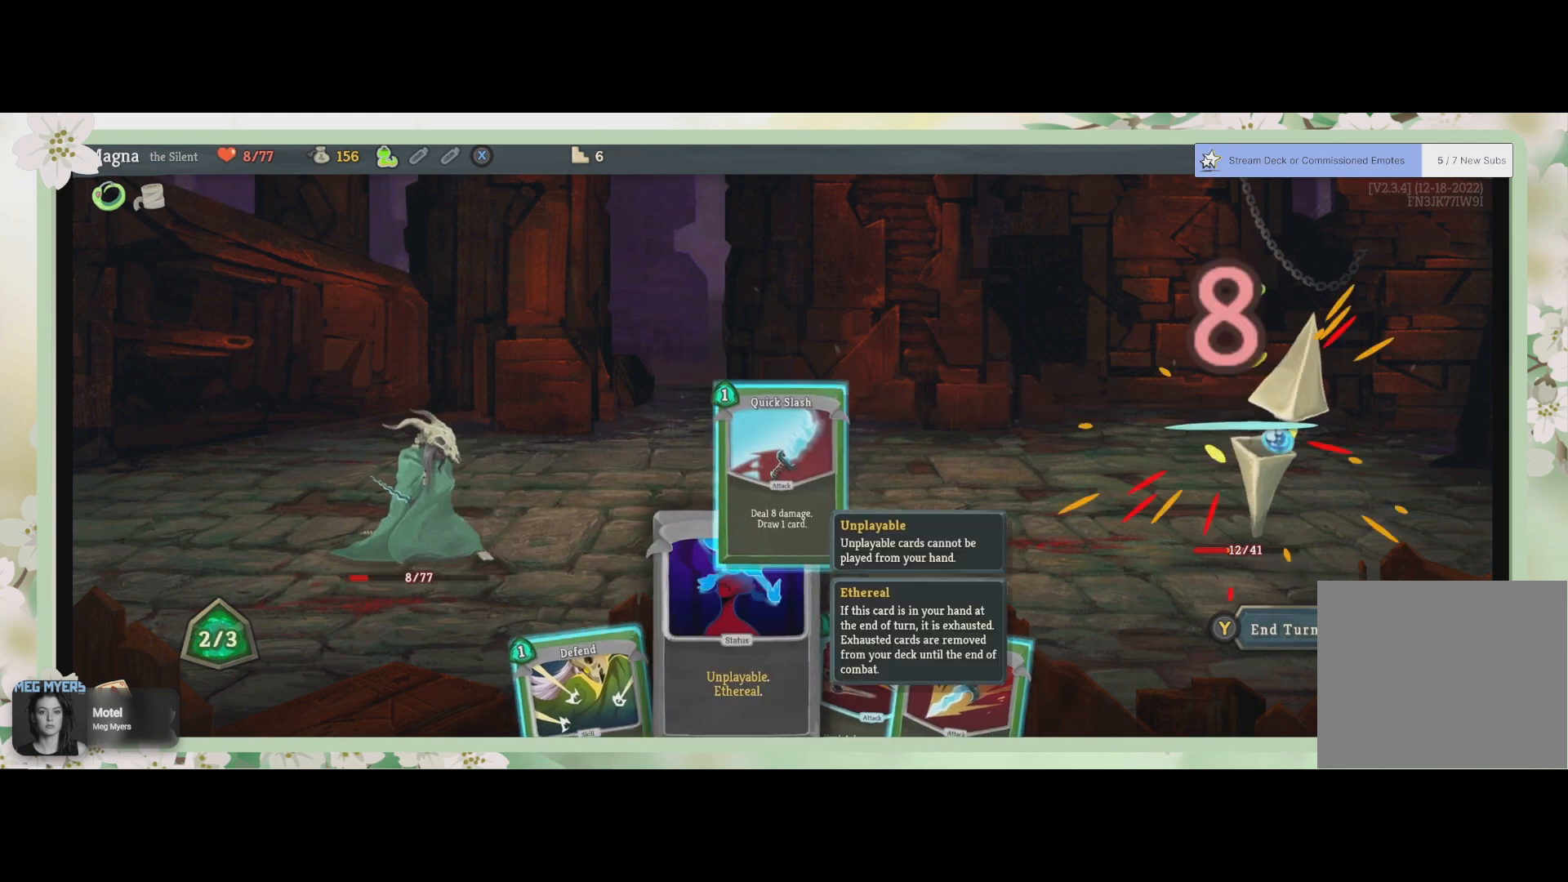
{"buttons": [], "left_stick": "center", "right_stick": "center", "events": []}
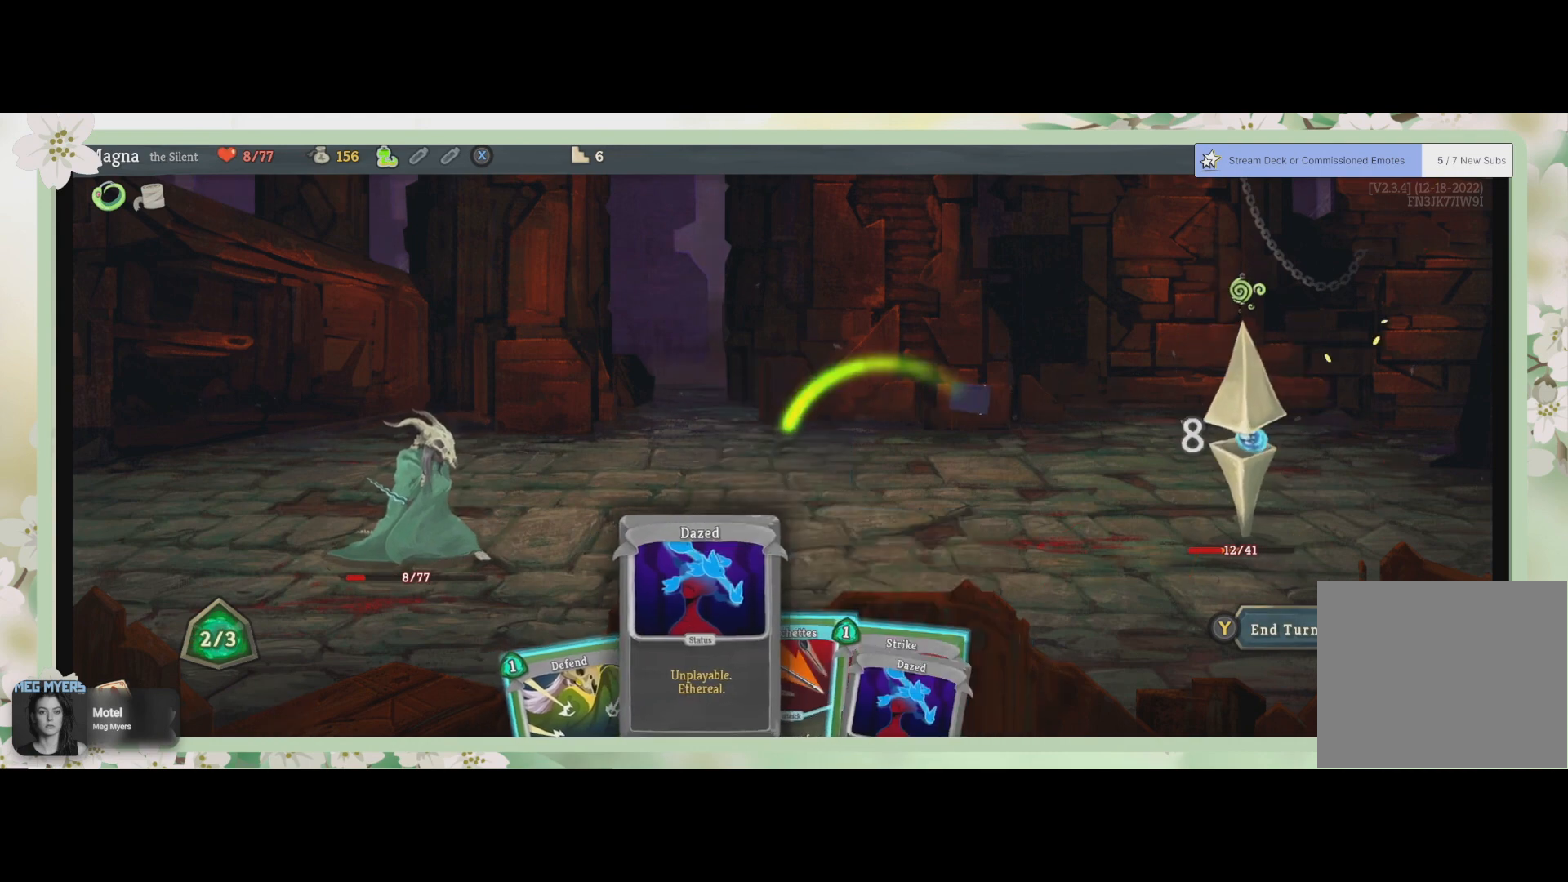
{"buttons": [], "left_stick": "center", "right_stick": "center", "events": []}
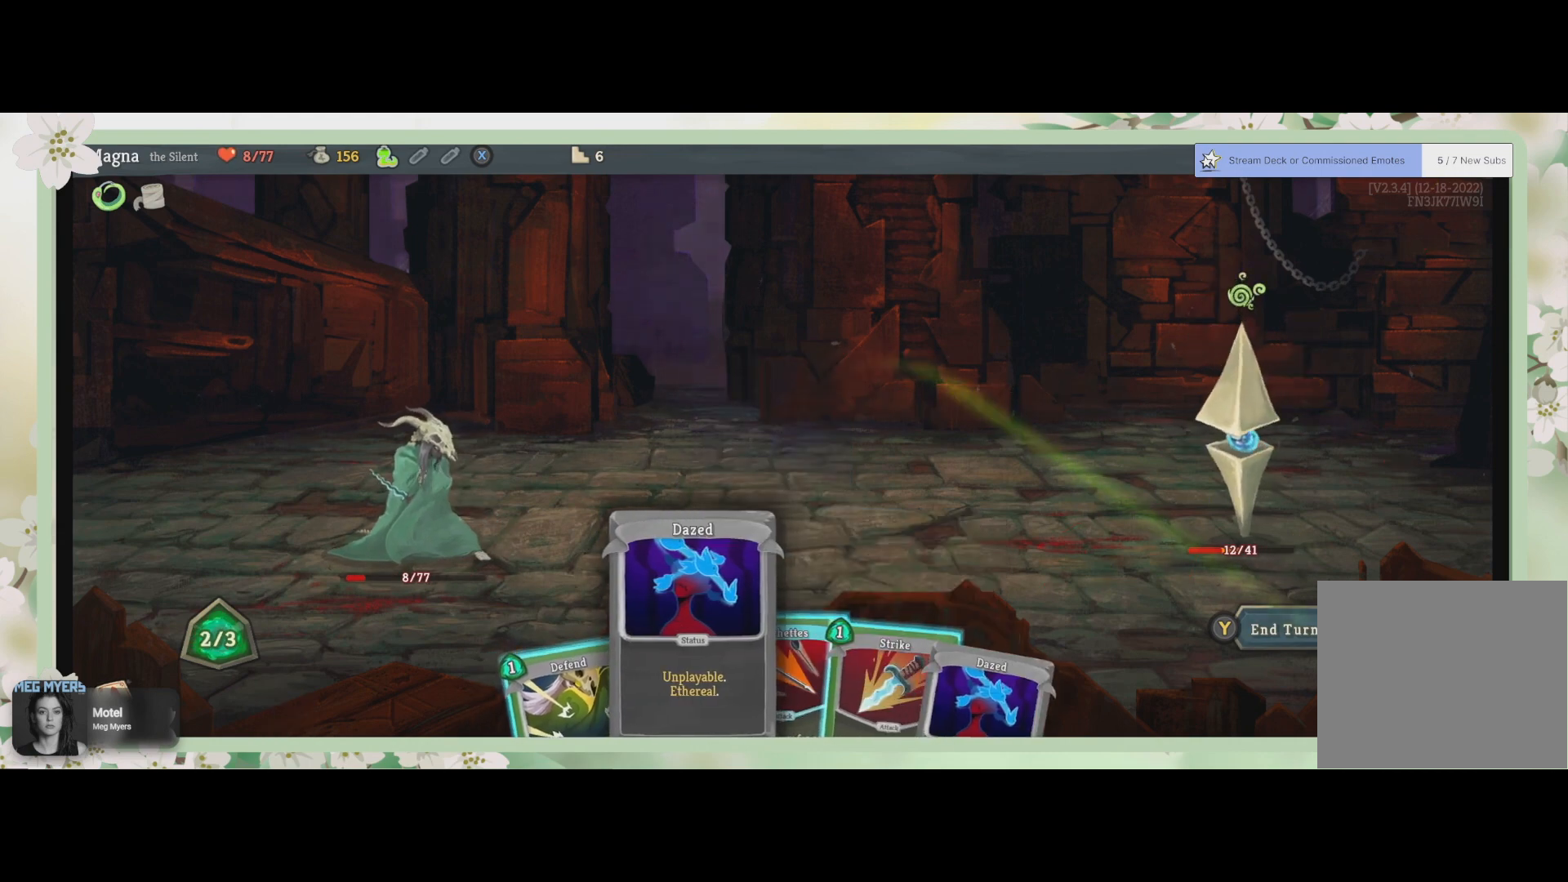
{"buttons": ["DPAD_LEFT"], "left_stick": "center", "right_stick": "center", "events": [[433, "DPAD_LEFT", "down"]]}
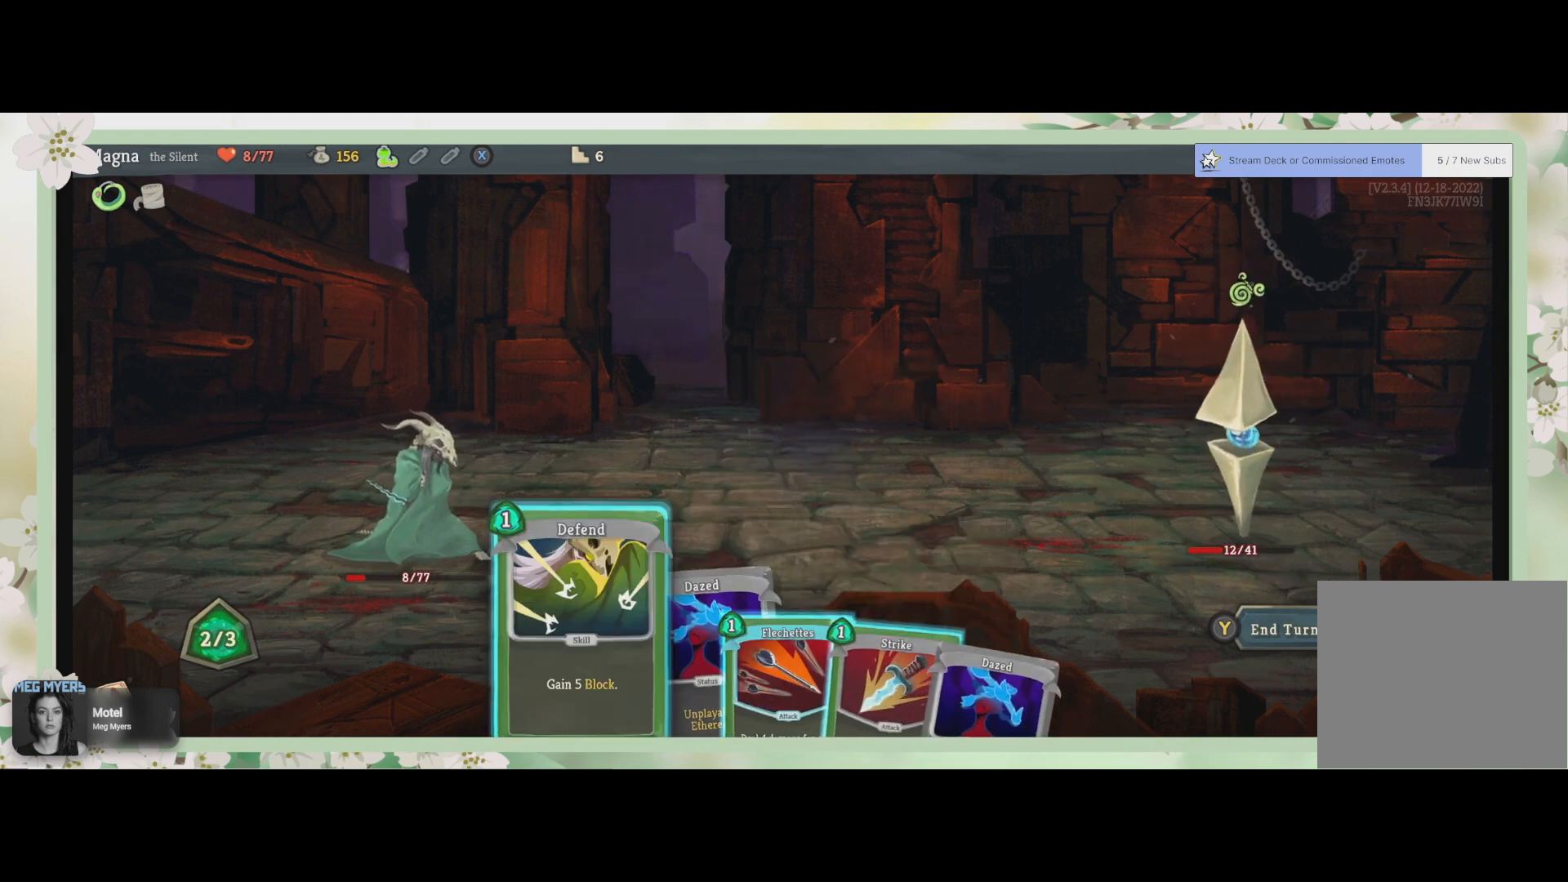
{"buttons": ["DPAD_RIGHT"], "left_stick": "center", "right_stick": "center", "events": [[33, "DPAD_LEFT", "up"], [400, "DPAD_RIGHT", "down"]]}
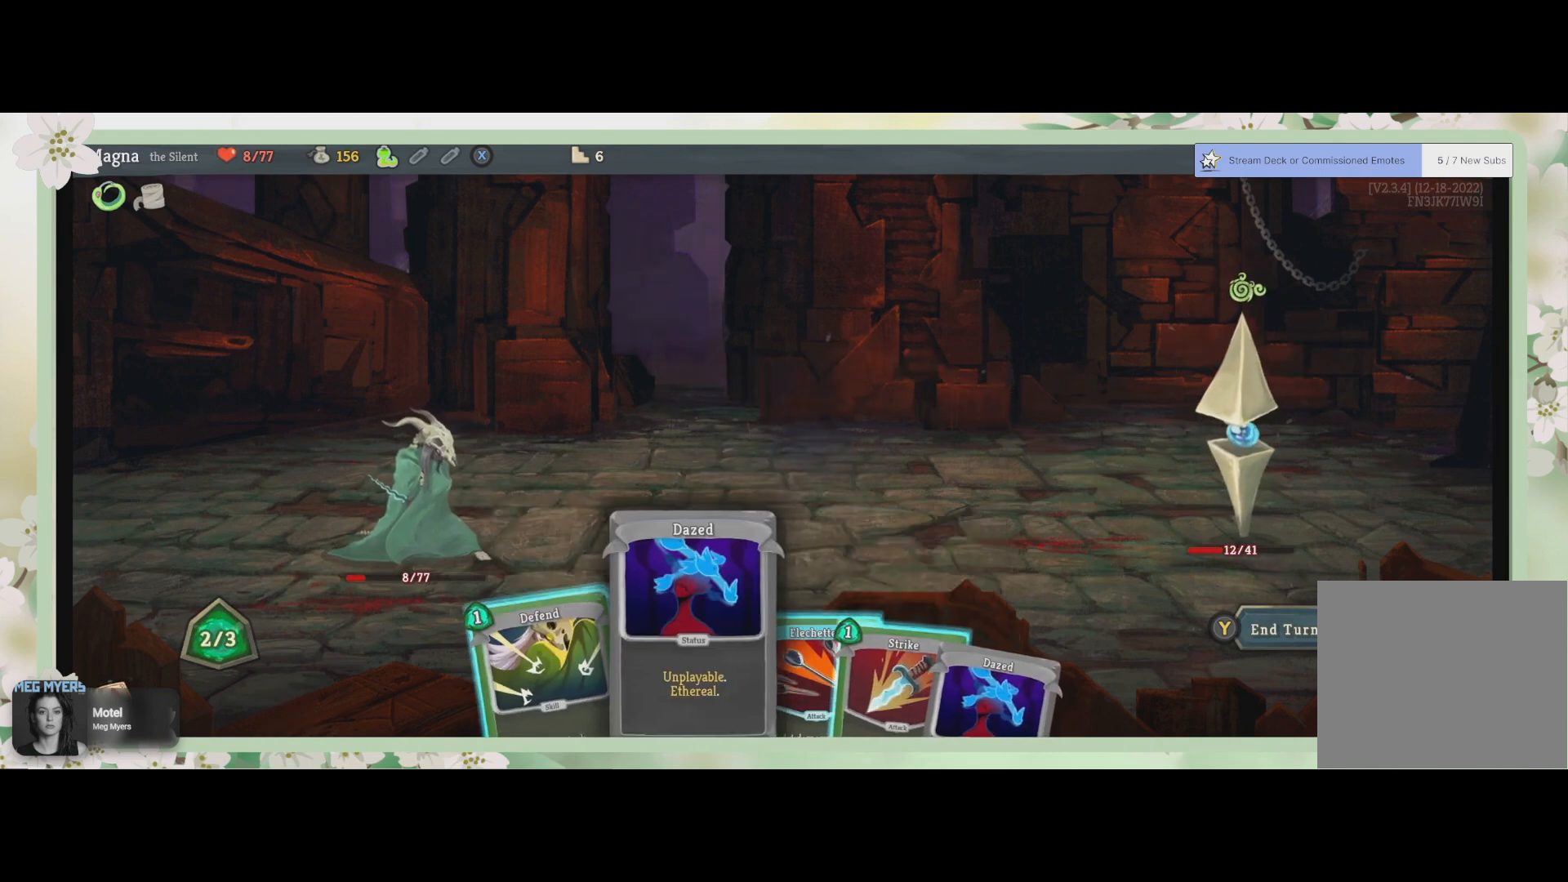
{"buttons": [], "left_stick": "center", "right_stick": "center", "events": [[33, "DPAD_RIGHT", "up"], [200, "DPAD_RIGHT", "down"], [333, "DPAD_RIGHT", "up"]]}
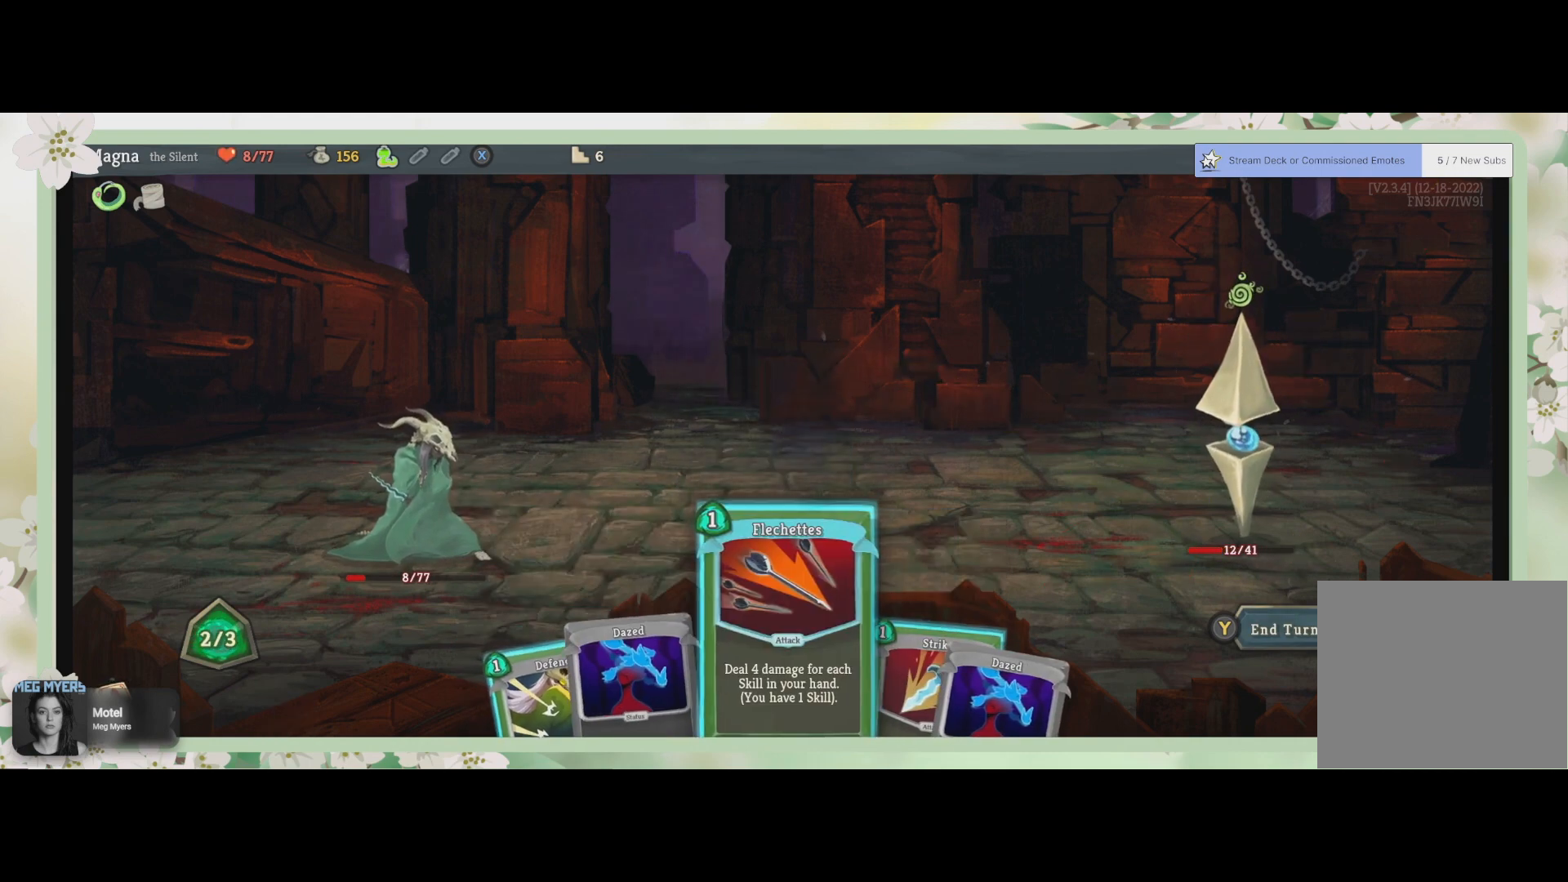
{"buttons": [], "left_stick": "center", "right_stick": "center", "events": []}
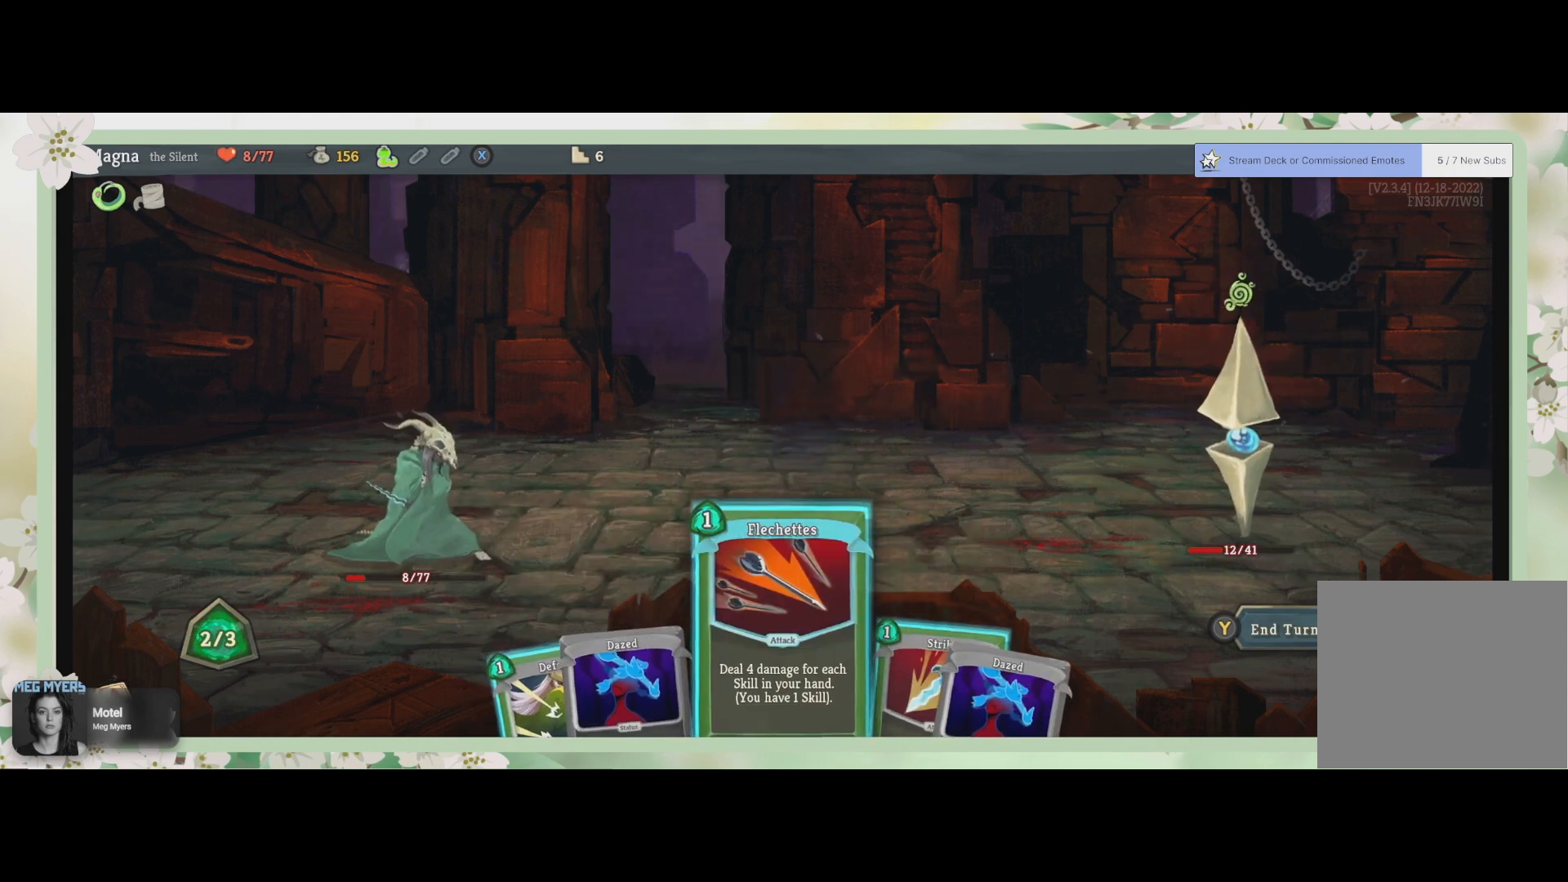
{"buttons": [], "left_stick": "center", "right_stick": "center", "events": [[367, "DPAD_RIGHT", "down"], [500, "DPAD_RIGHT", "up"]]}
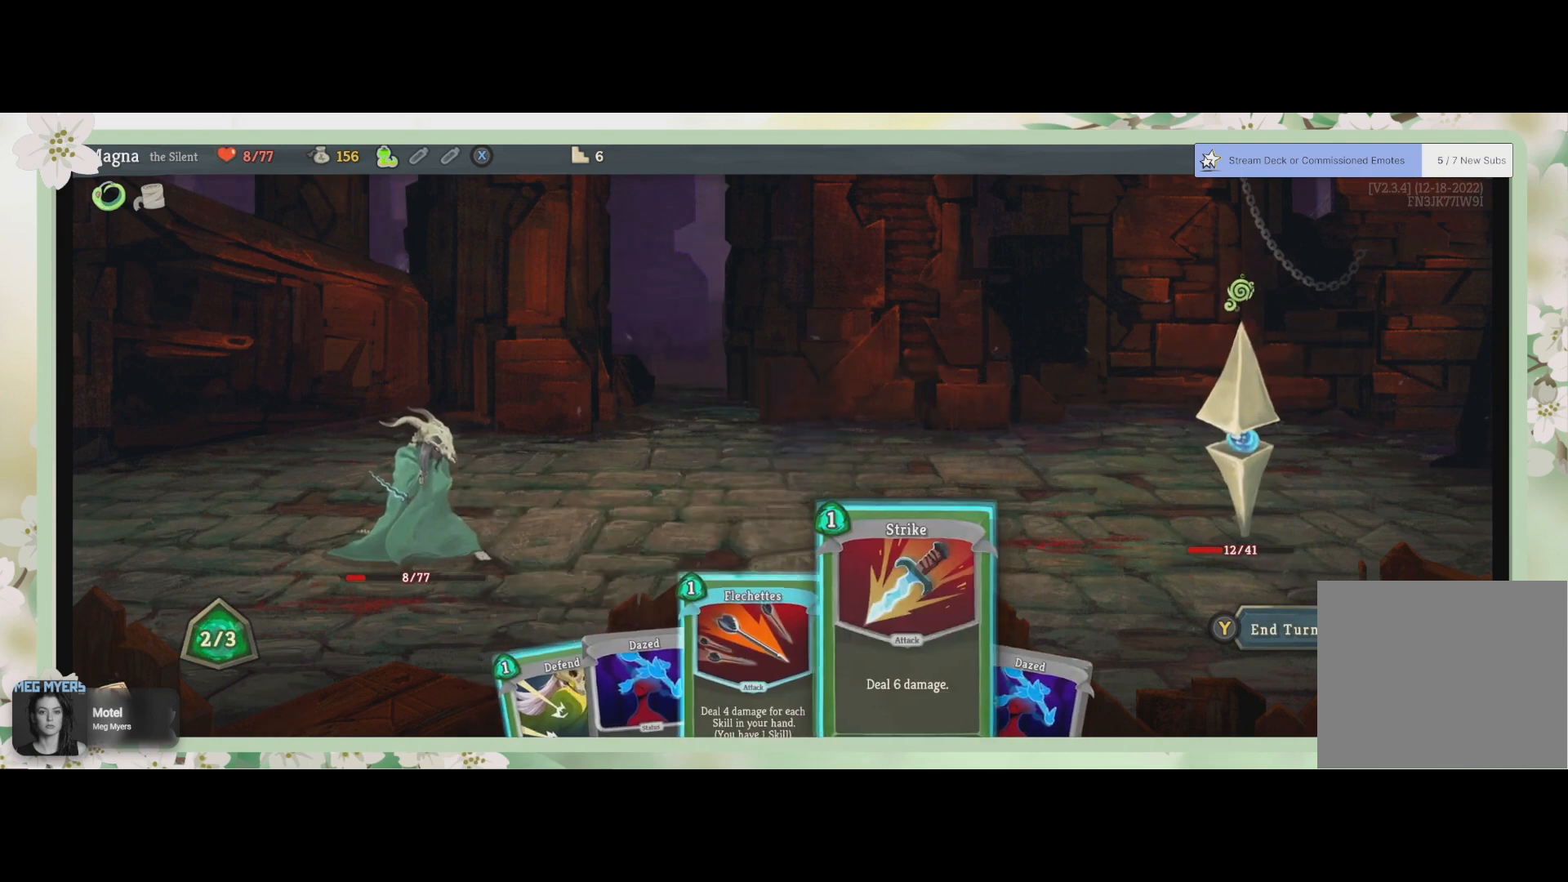
{"buttons": ["DPAD_LEFT"], "left_stick": "center", "right_stick": "center", "events": [[267, "DPAD_LEFT", "down"], [333, "DPAD_LEFT", "up"], [467, "DPAD_LEFT", "down"]]}
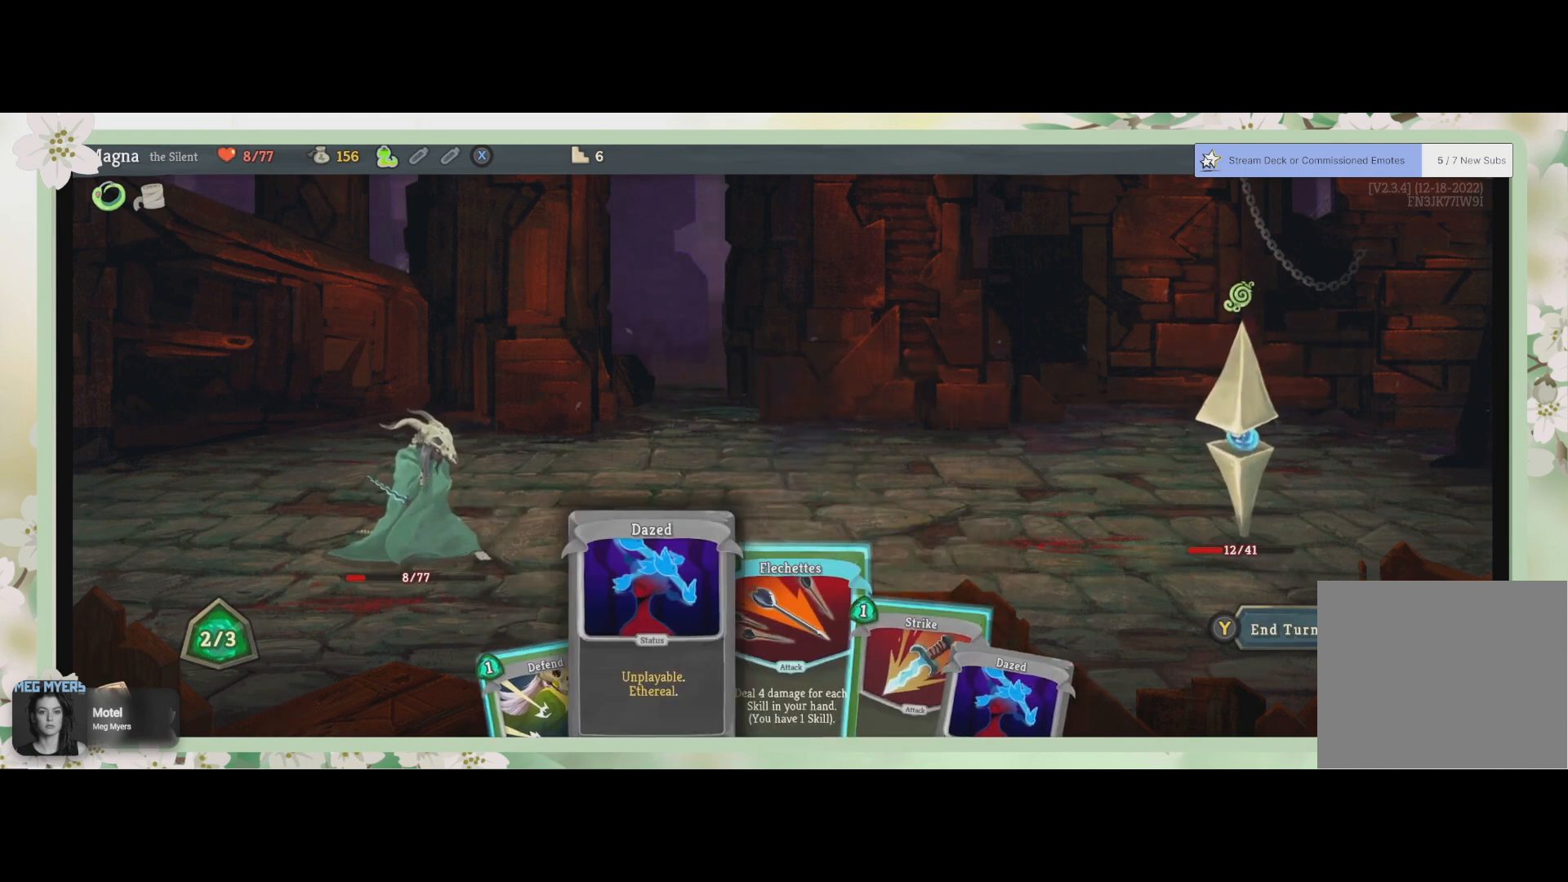
{"buttons": [], "left_stick": "center", "right_stick": "center", "events": [[100, "DPAD_LEFT", "up"], [333, "DPAD_LEFT", "down"], [400, "DPAD_LEFT", "up"]]}
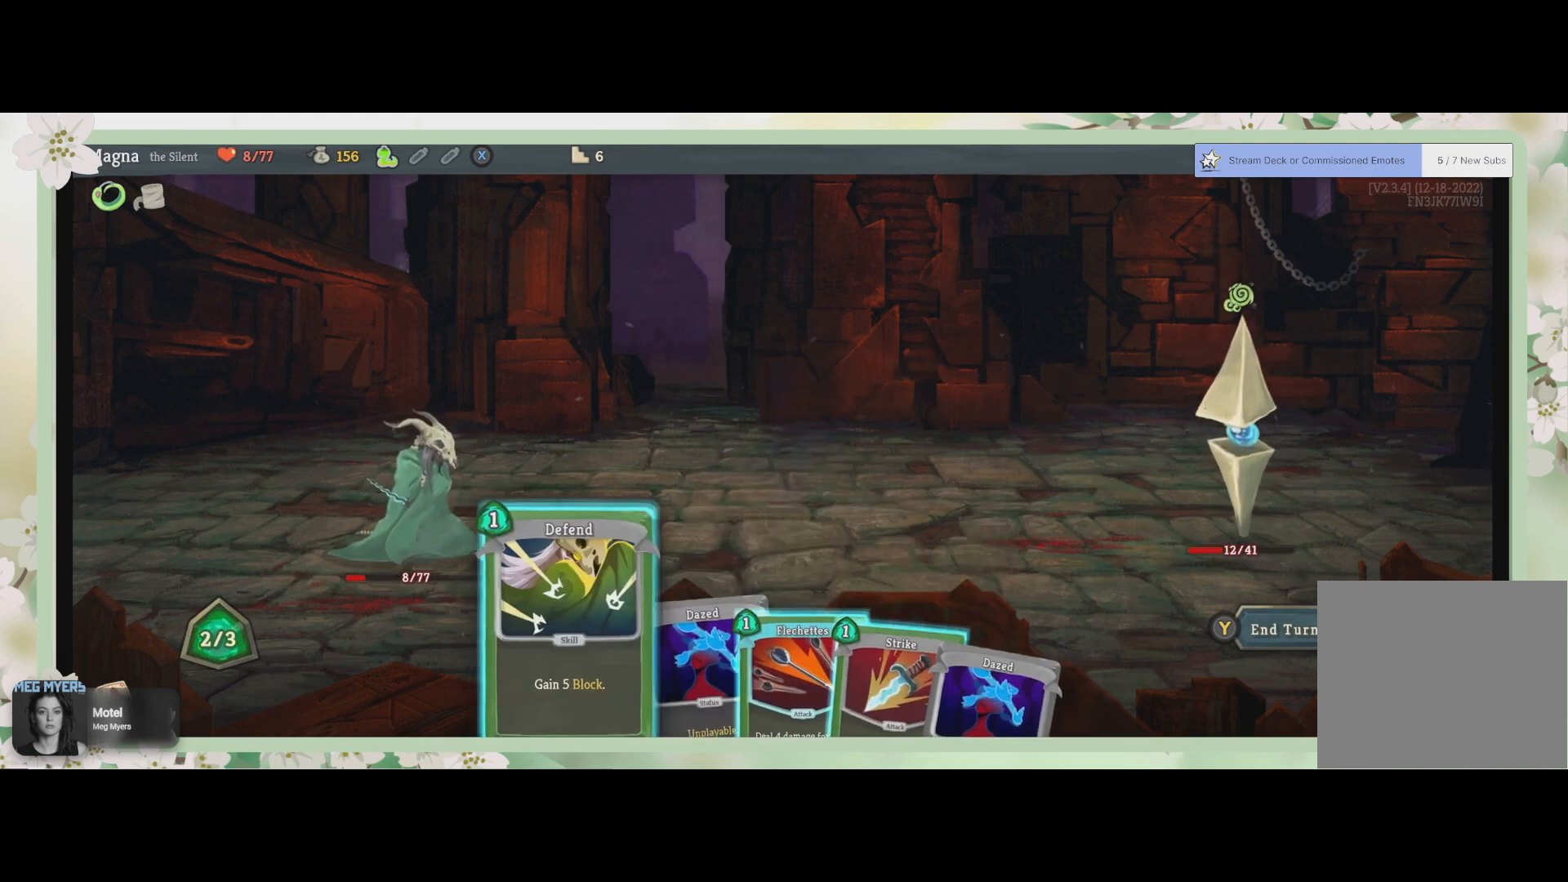
{"buttons": [], "left_stick": "center", "right_stick": "center", "events": [[133, "CROSS", "down"], [267, "CROSS", "up"]]}
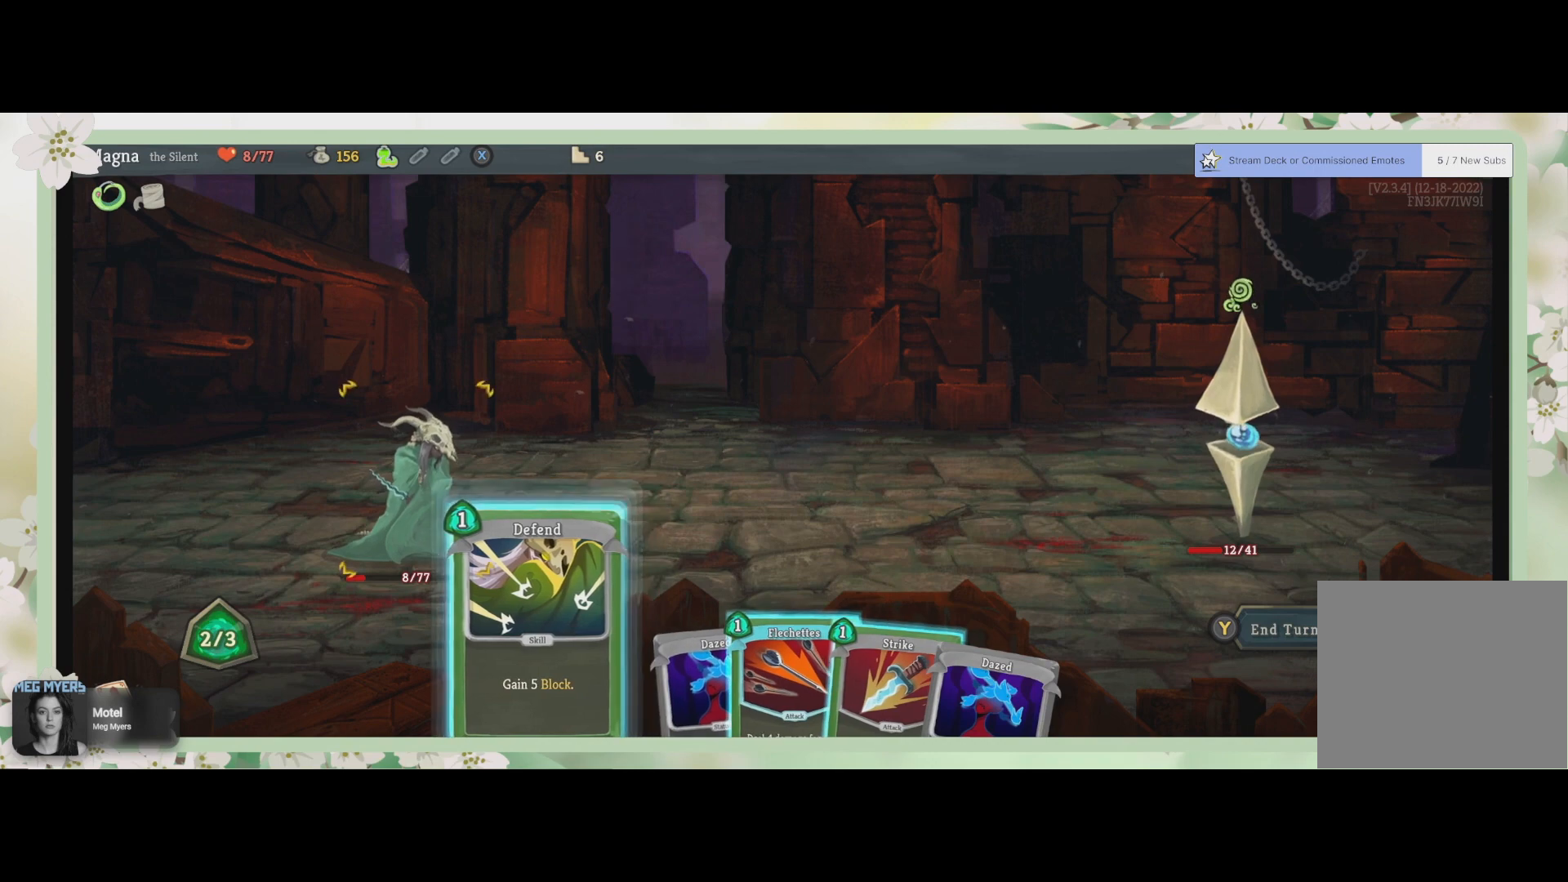
{"buttons": [], "left_stick": "center", "right_stick": "center", "events": [[100, "CROSS", "down"], [233, "CROSS", "up"]]}
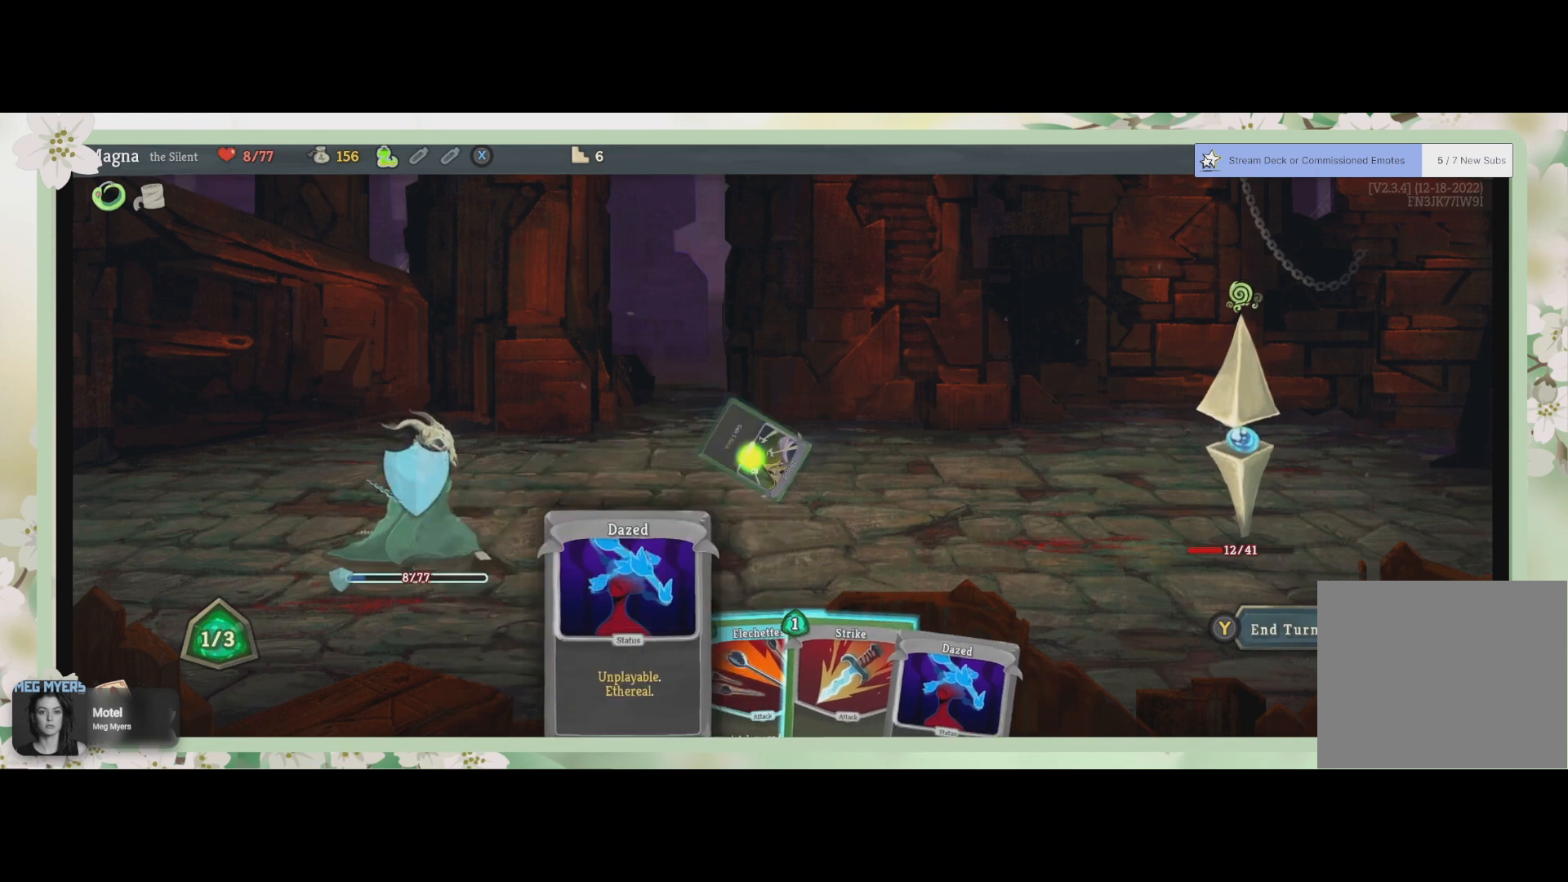
{"buttons": [], "left_stick": "center", "right_stick": "center", "events": []}
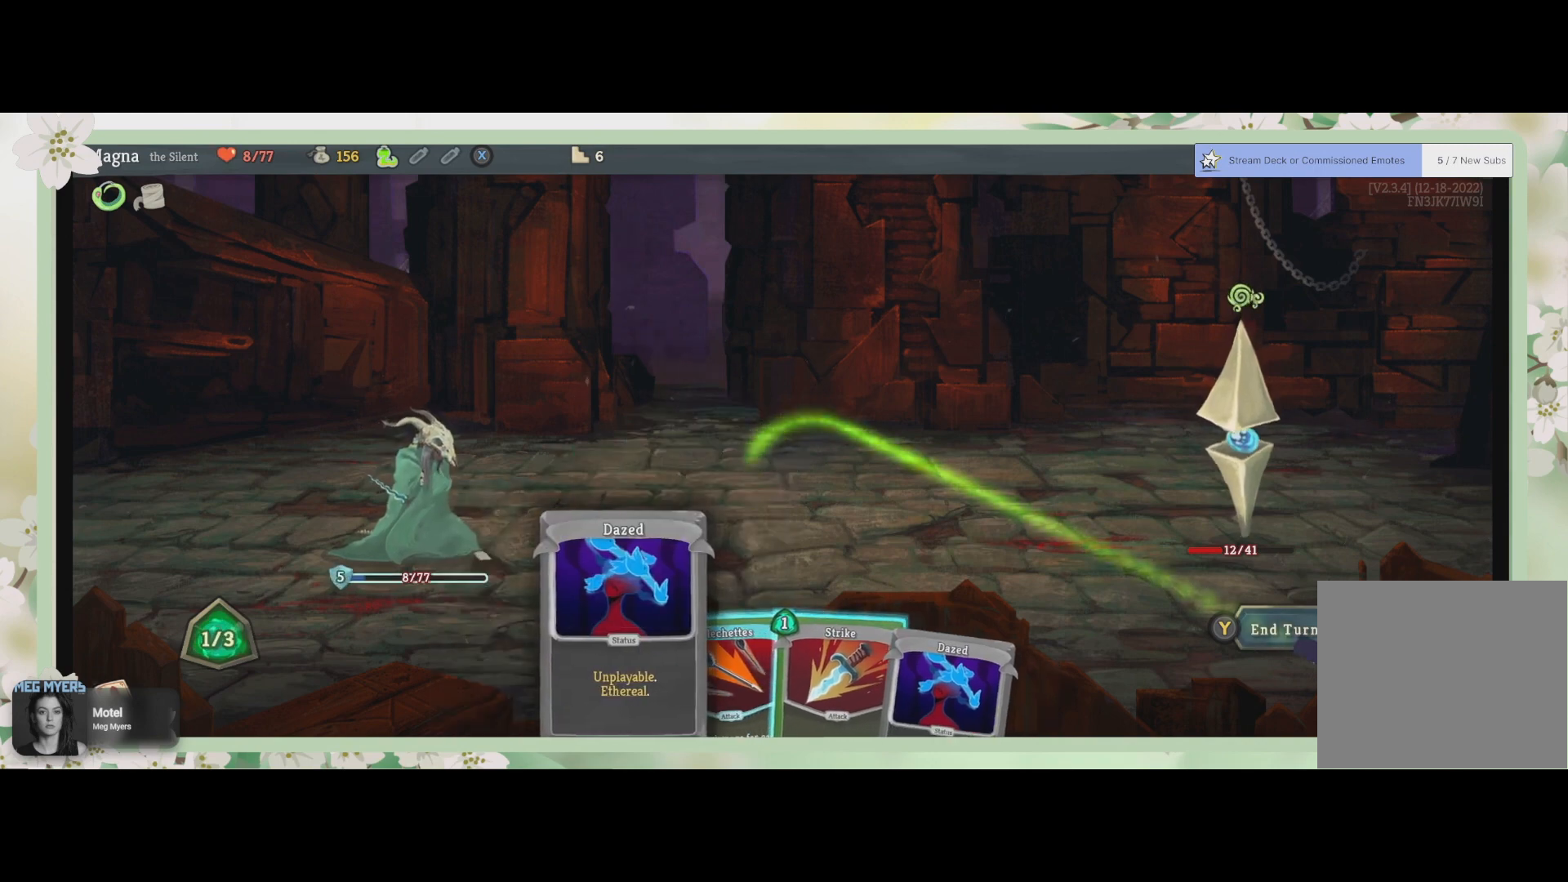
{"buttons": [], "left_stick": "center", "right_stick": "center", "events": [[167, "DPAD_RIGHT", "down"], [300, "DPAD_RIGHT", "up"]]}
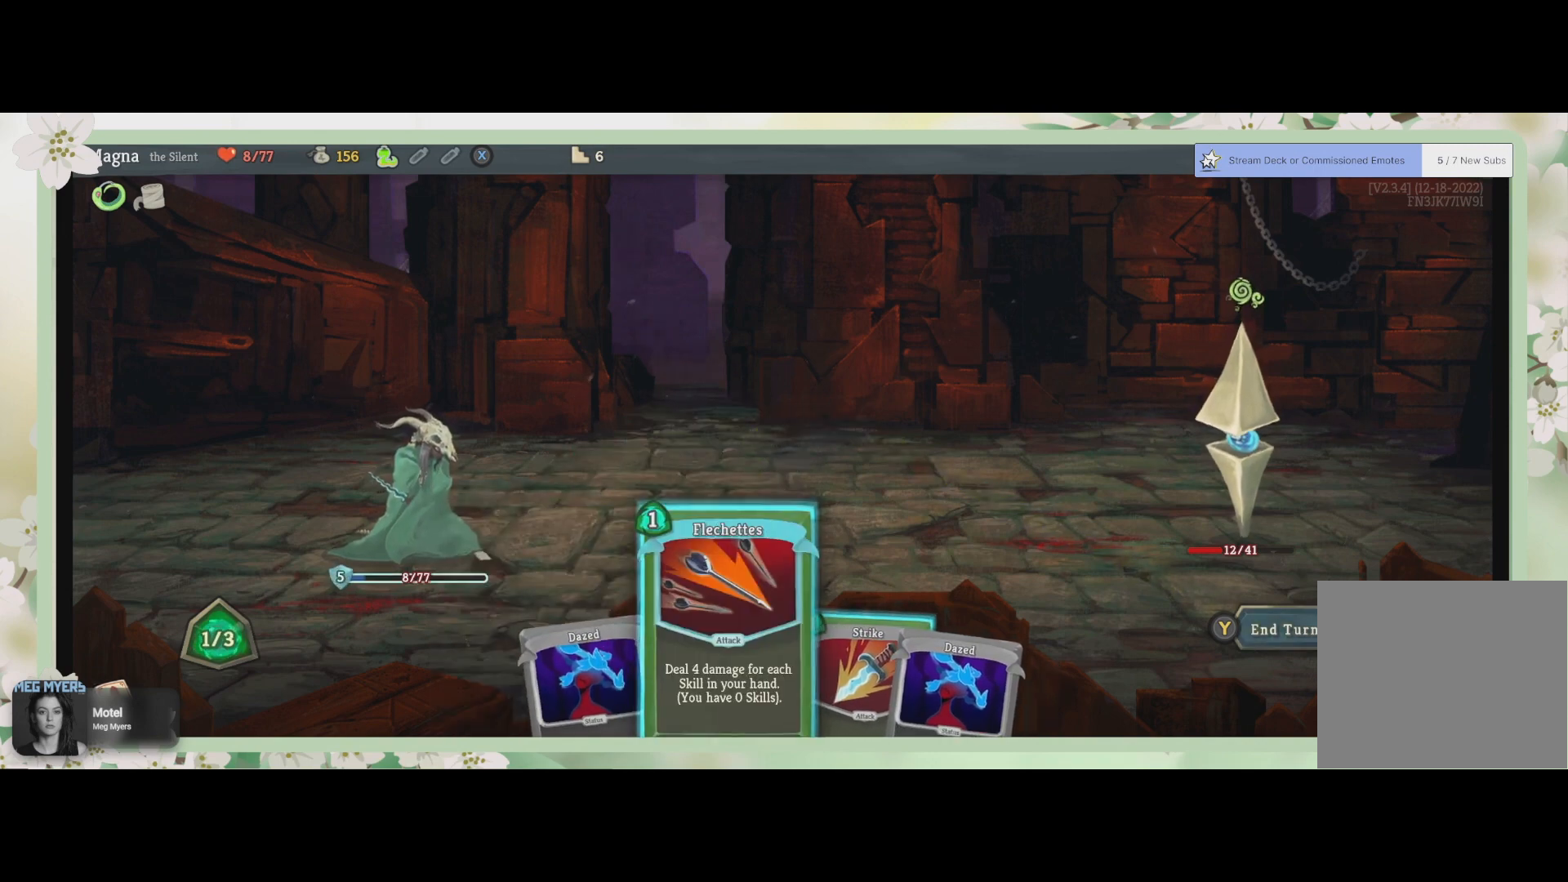
{"buttons": [], "left_stick": "center", "right_stick": "center", "events": []}
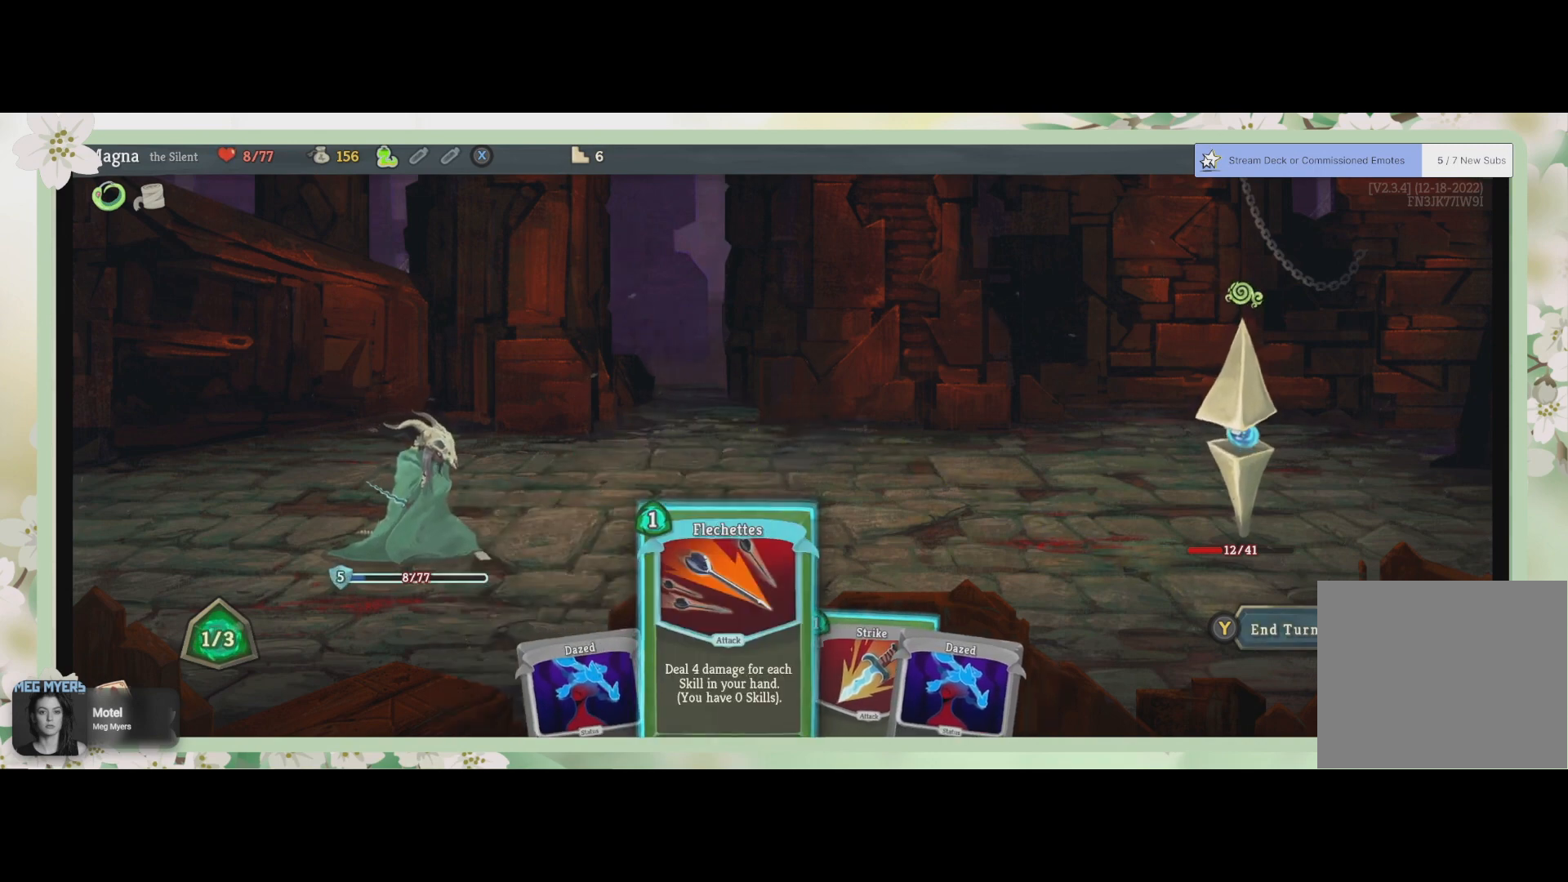
{"buttons": [], "left_stick": "center", "right_stick": "center", "events": [[133, "DPAD_RIGHT", "down"], [233, "DPAD_RIGHT", "up"]]}
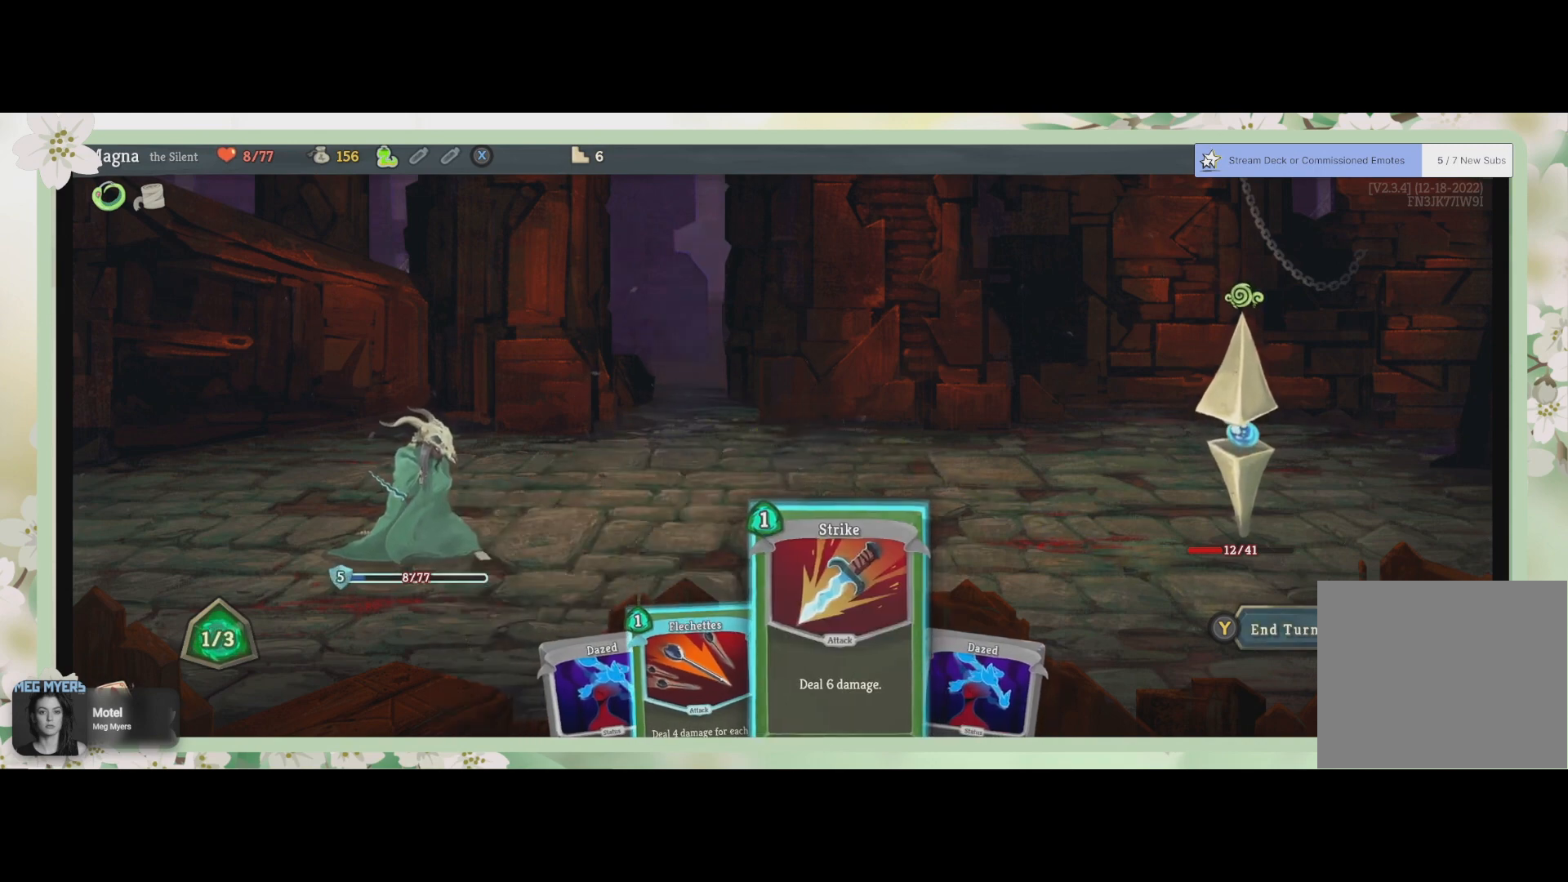
{"buttons": [], "left_stick": "center", "right_stick": "center", "events": []}
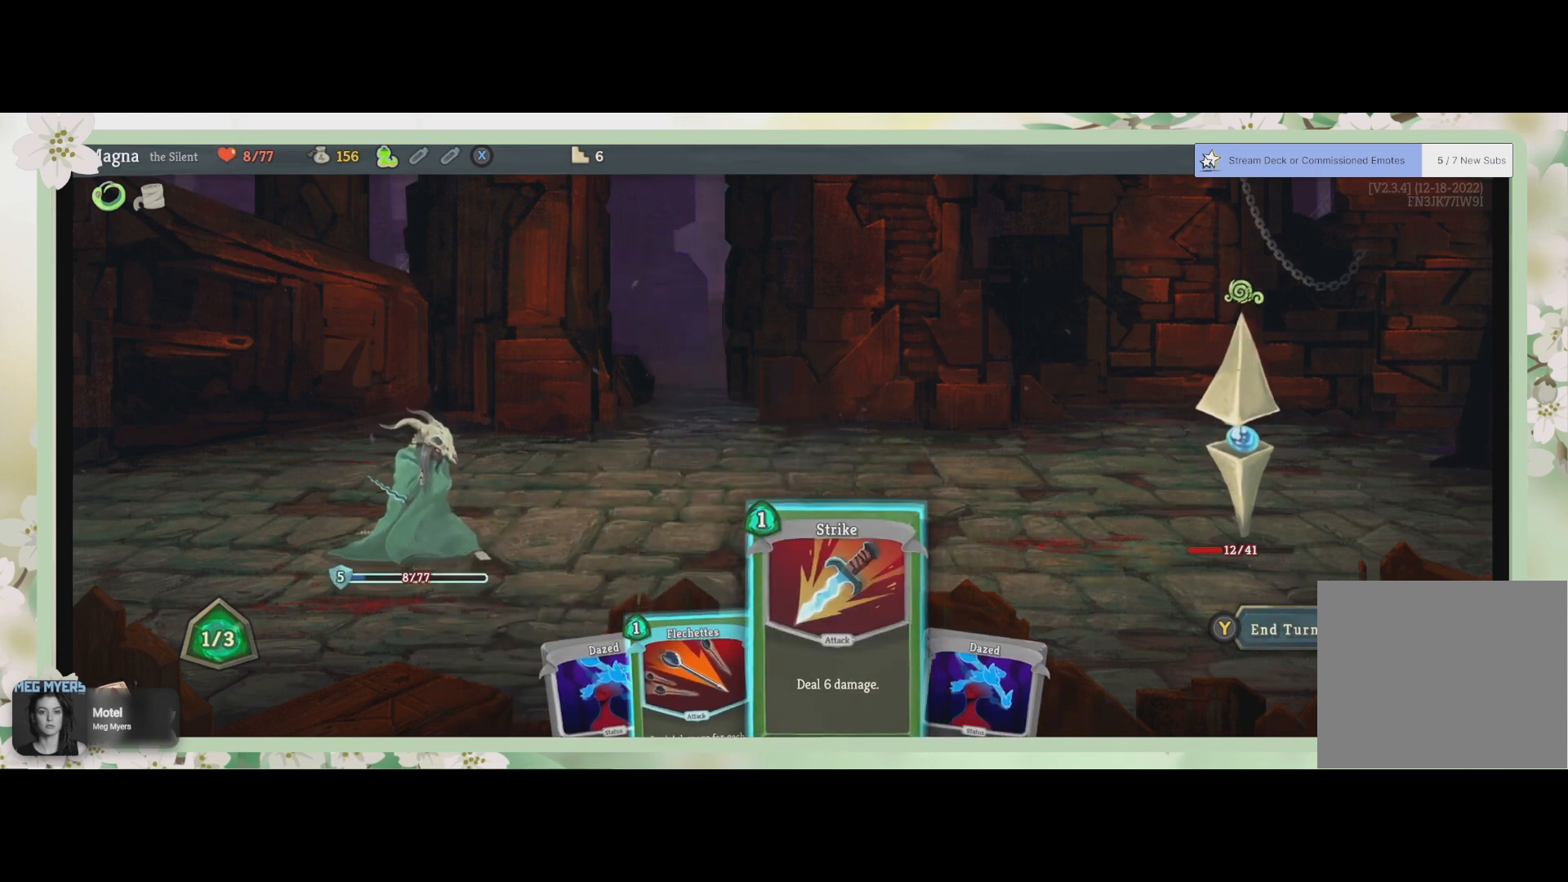
{"buttons": [], "left_stick": "center", "right_stick": "center", "events": []}
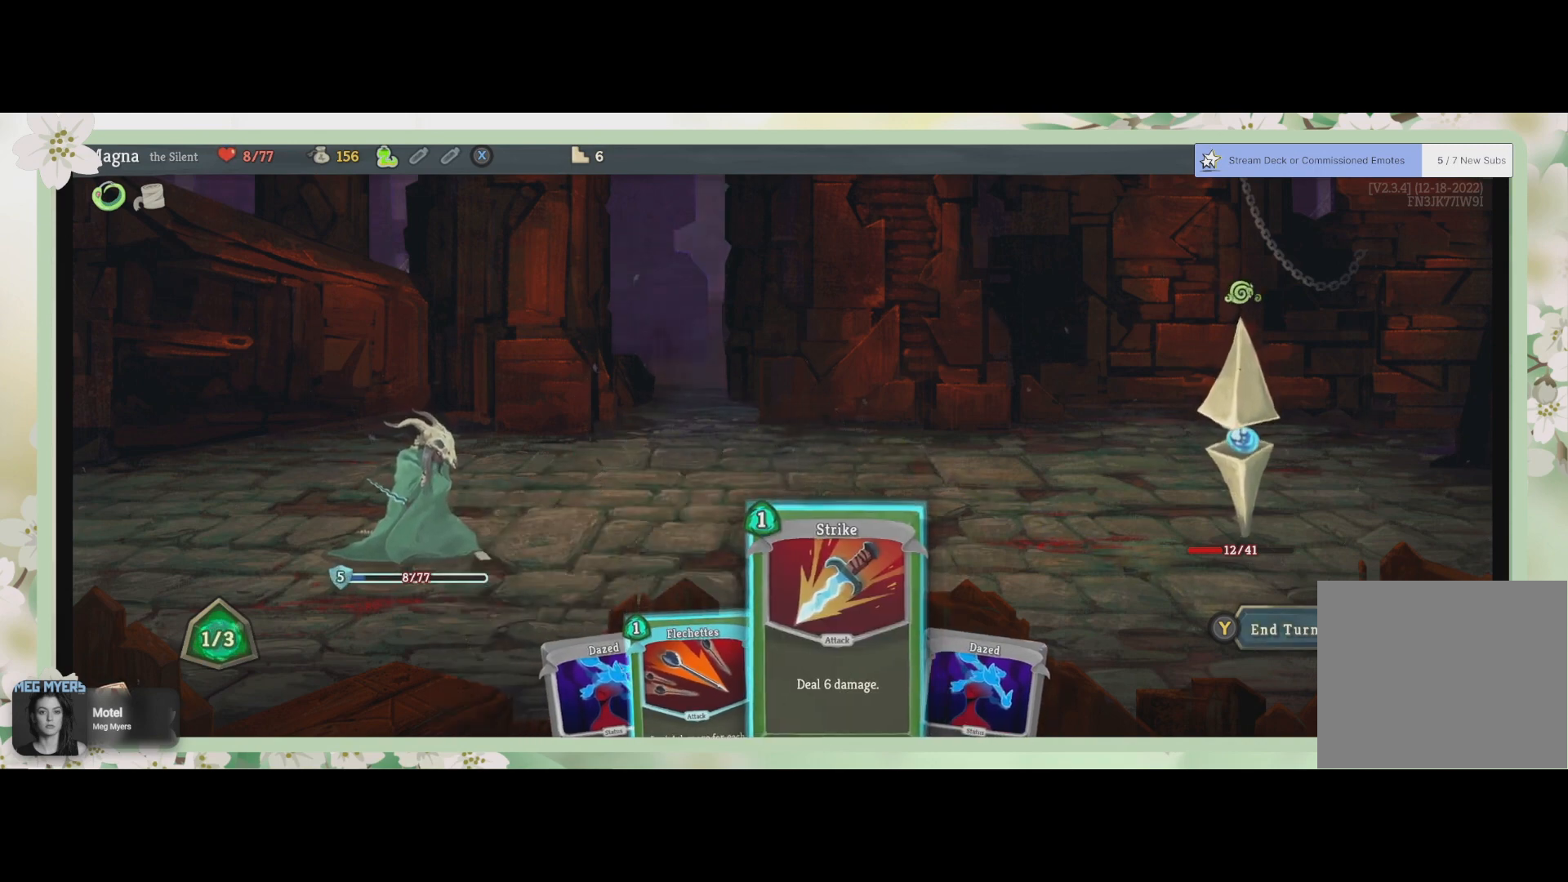
{"buttons": [], "left_stick": "center", "right_stick": "center", "events": [[267, "CROSS", "down"], [367, "CROSS", "up"]]}
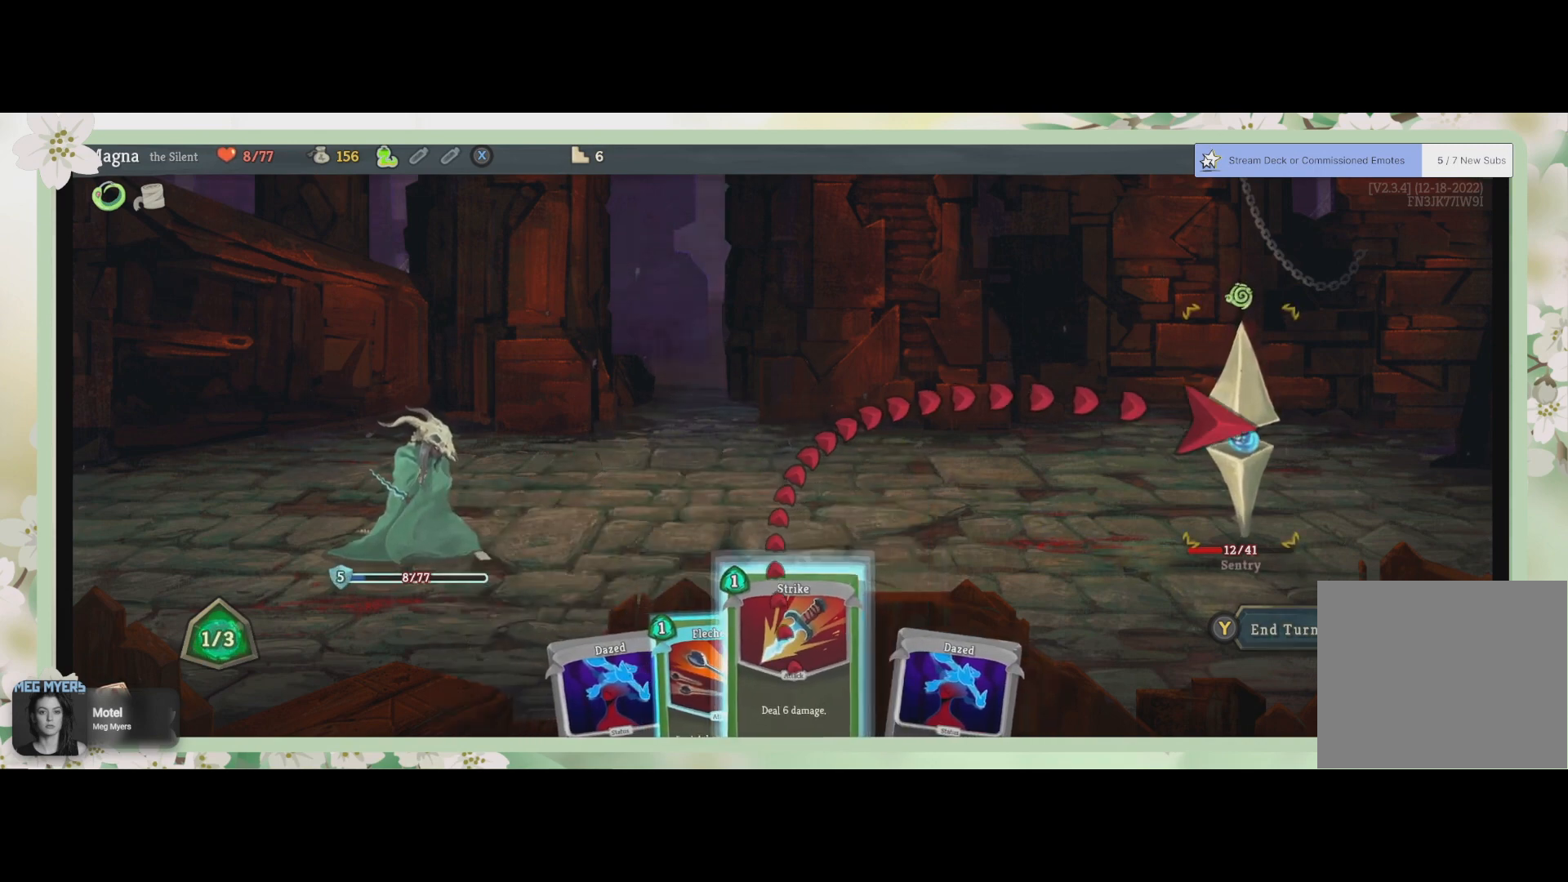
{"buttons": [], "left_stick": "center", "right_stick": "center", "events": [[33, "CROSS", "down"], [167, "CROSS", "up"]]}
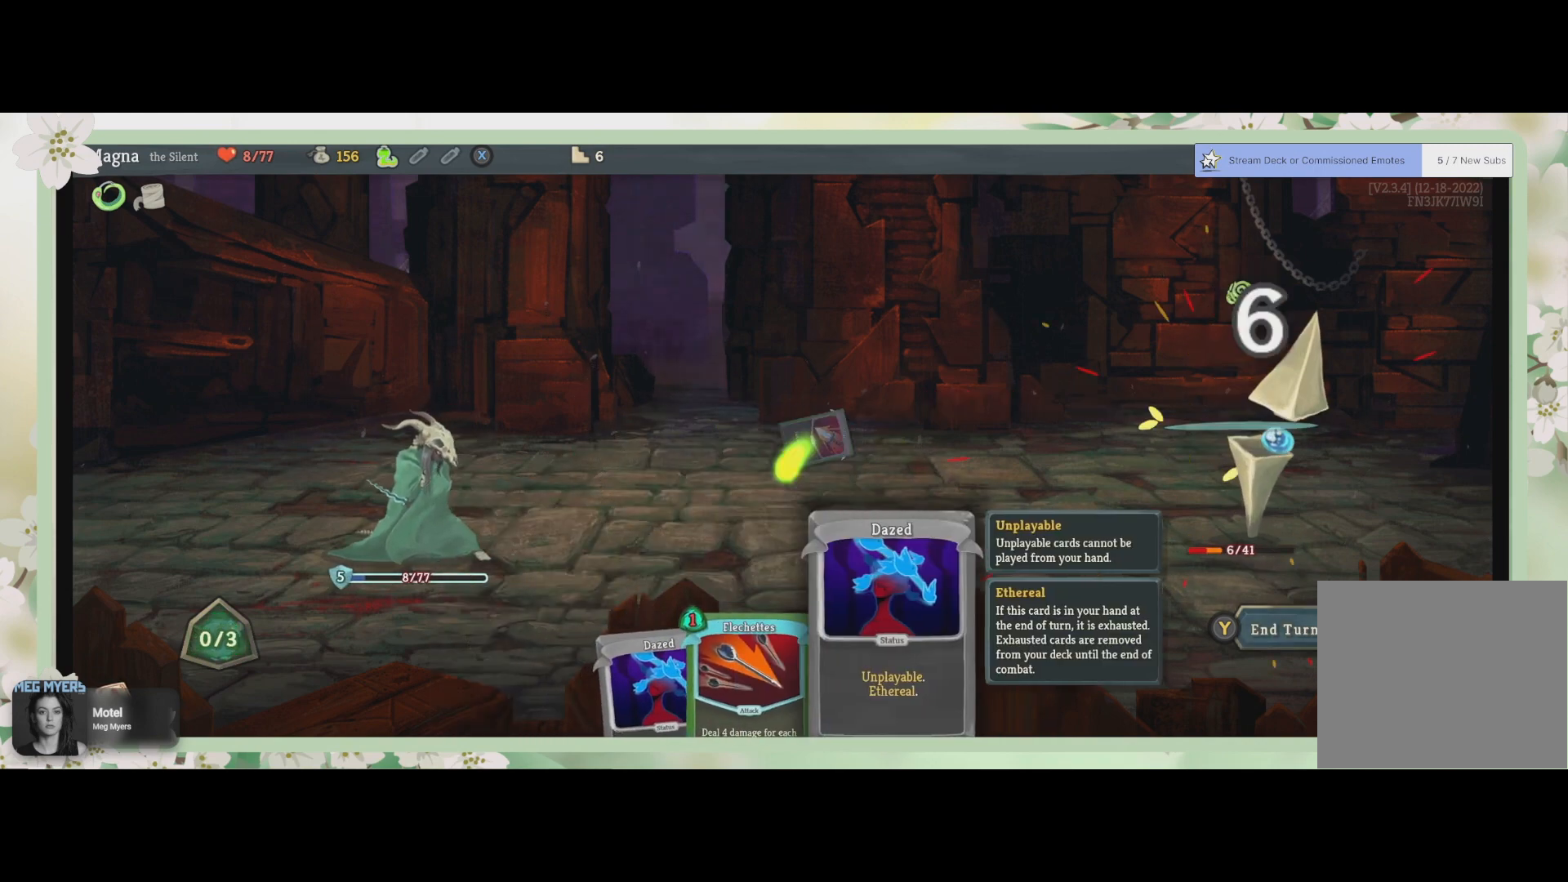
{"buttons": [], "left_stick": "center", "right_stick": "center", "events": [[267, "TRIANGLE", "down"], [400, "TRIANGLE", "up"]]}